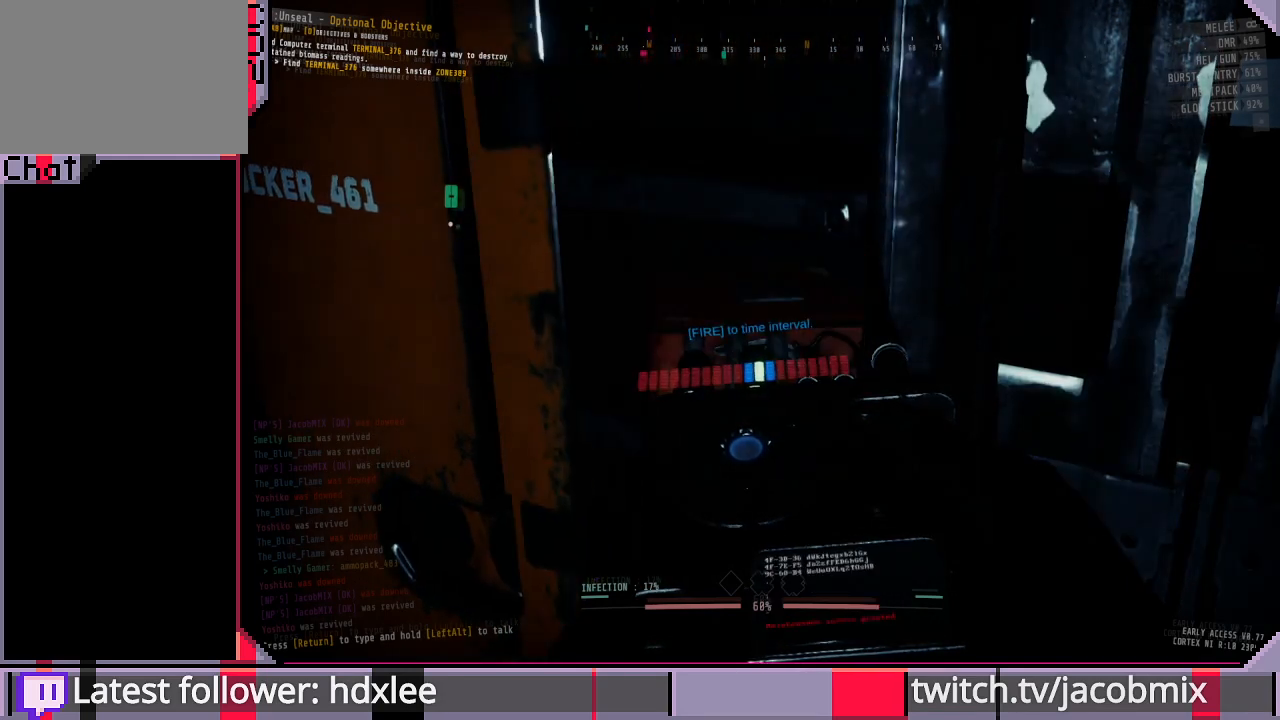
Gameplay with keyboard and mouse; each line is a JSON object with the keys and mouse buttons held at the frame after it. "events" lists presses ("down") and releases ("up") of "a", "c", "ctrl", "d", "e", "f", "q", "r", "s", "shift", "space", "t", "tab", "w", "x", "z", "mouse_left", "mouse_wheel", "mouse_right", "mouse_mb4" and "mouse_mb5" between this image and that frame as [ms after this image, input, new state], when the widget could be followed in between. "mouse_left", "mouse_wheel", "mouse_right", "mouse_mb4", "mouse_mb5" = the "left", "wheel", "right", "mb4", "mb5" buttons of the "mouse" list. No other keys are recorded. "wheel" means that the mouse wheel is clicked or scrolled. Mouse movement is not recorded.
{"keys": [], "mouse": [], "events": []}
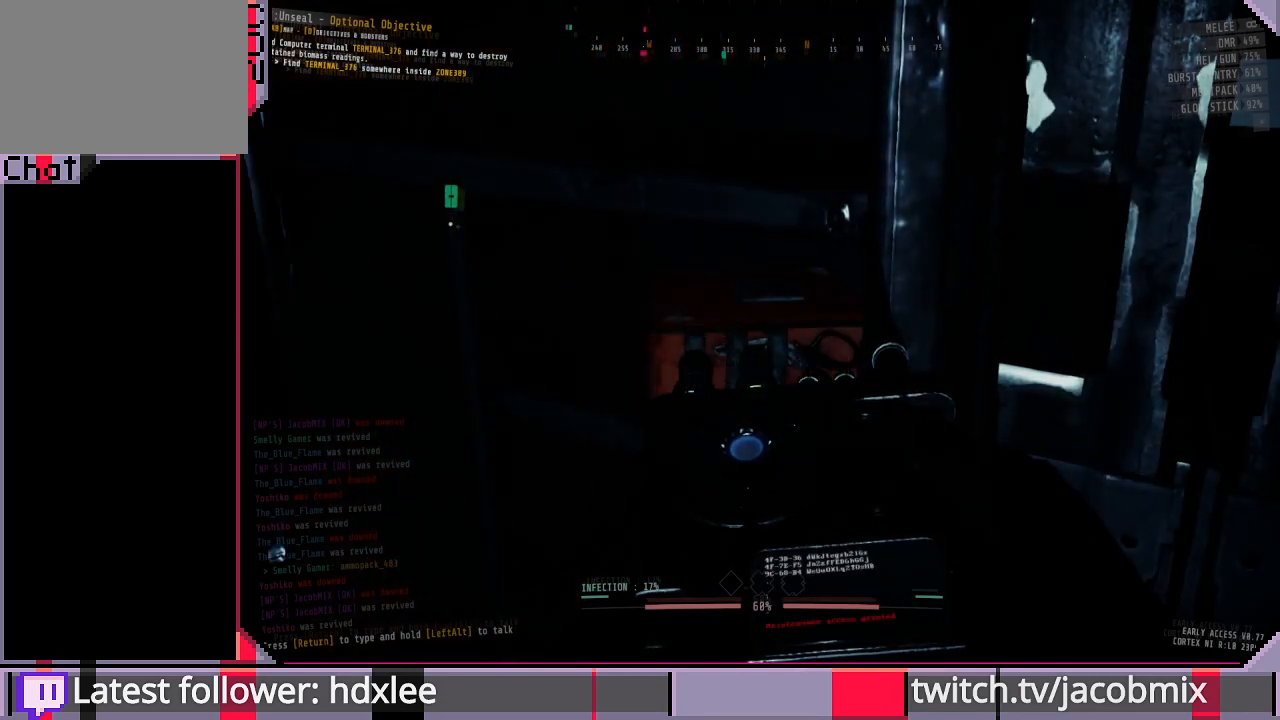
{"keys": [], "mouse": [], "events": []}
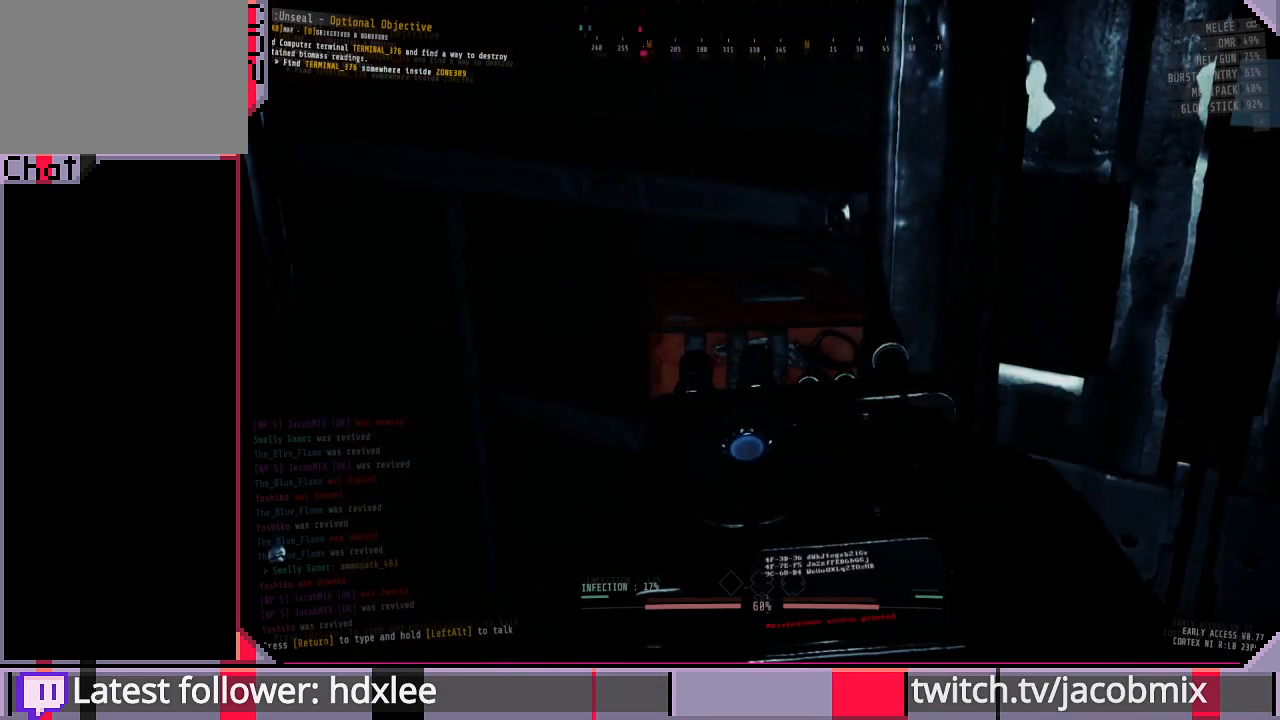
{"keys": [], "mouse": [], "events": []}
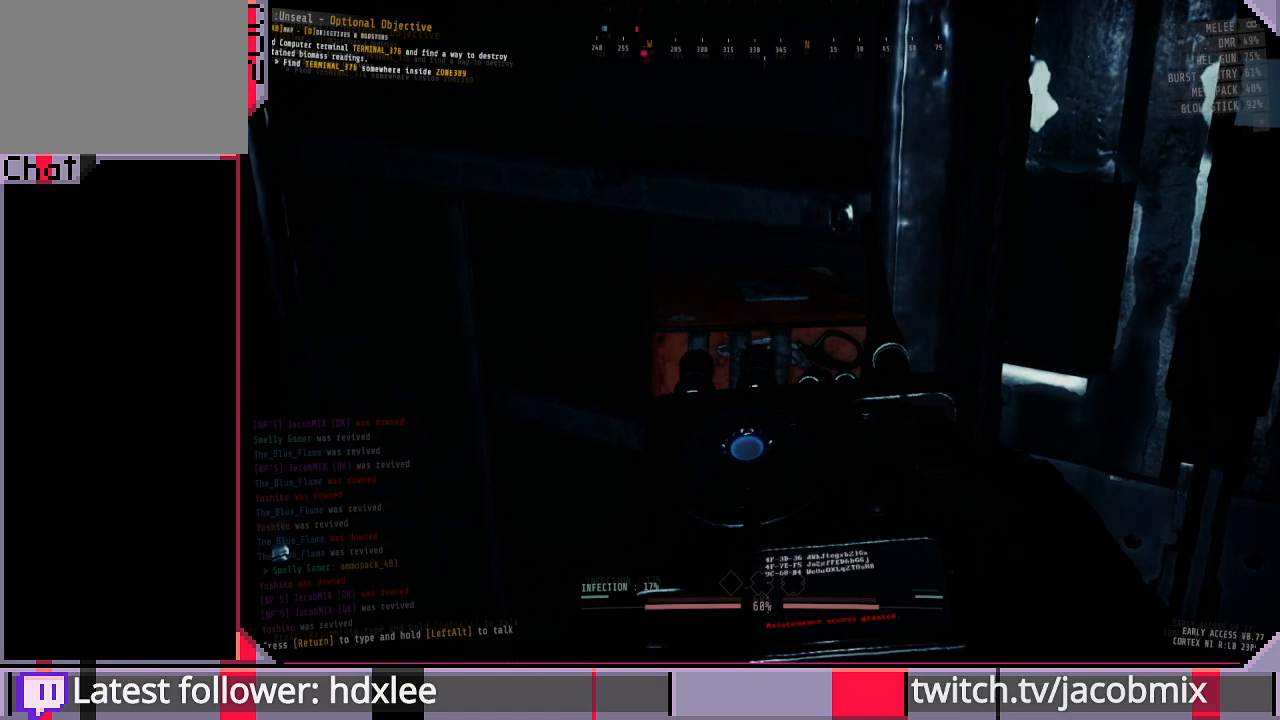
{"keys": [], "mouse": [], "events": []}
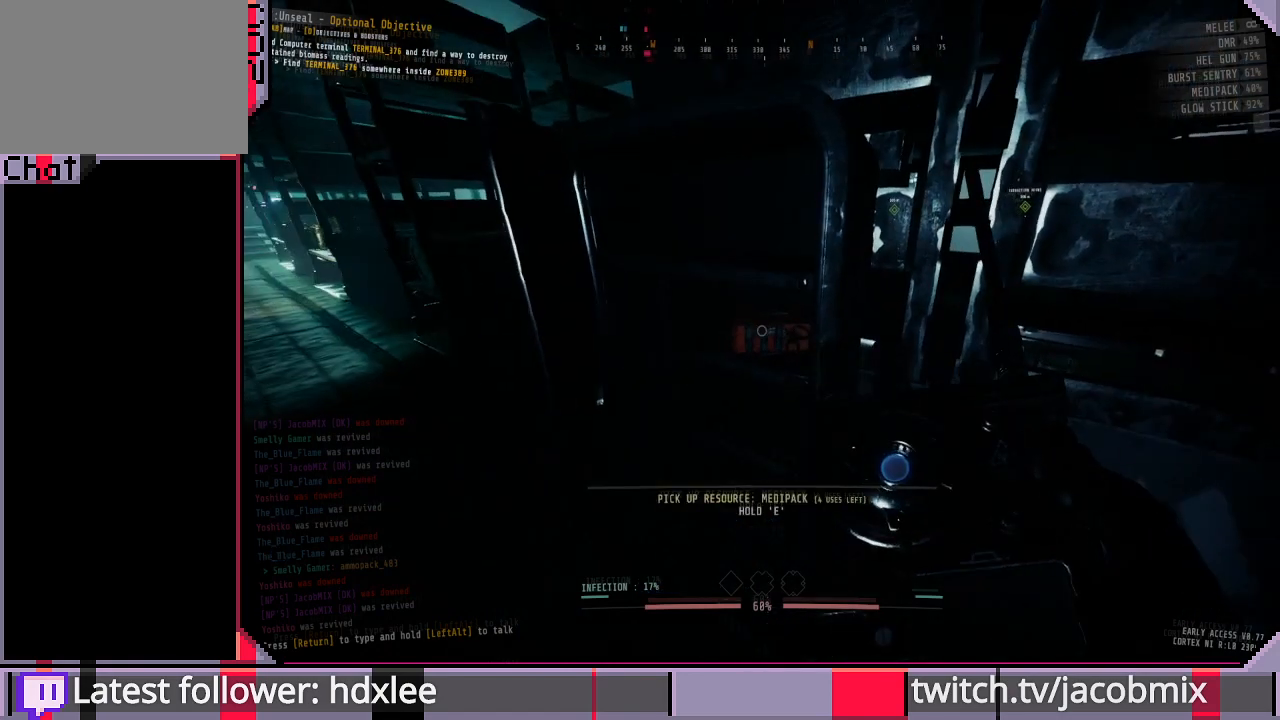
{"keys": [], "mouse": [], "events": [[133, "w", "down"], [233, "w", "up"]]}
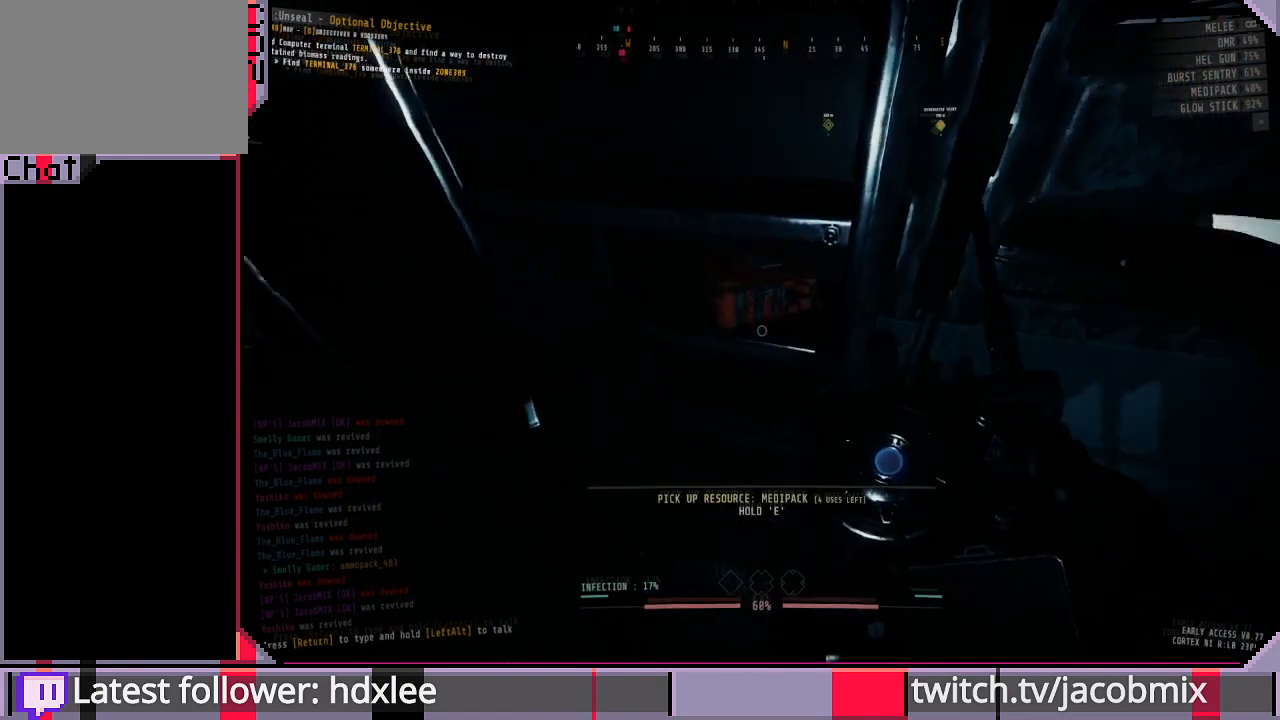
{"keys": ["w"], "mouse": [], "events": [[100, "s", "down"], [233, "s", "up"], [433, "w", "down"]]}
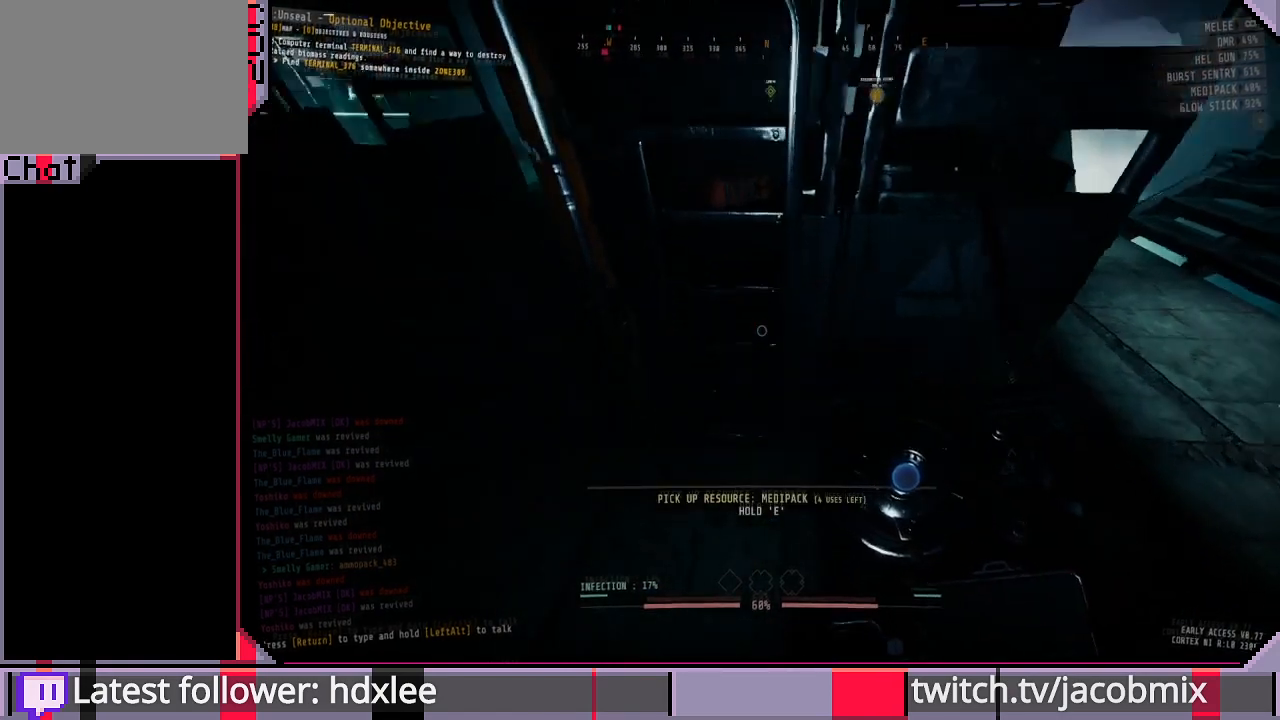
{"keys": [], "mouse": [], "events": [[67, "w", "up"]]}
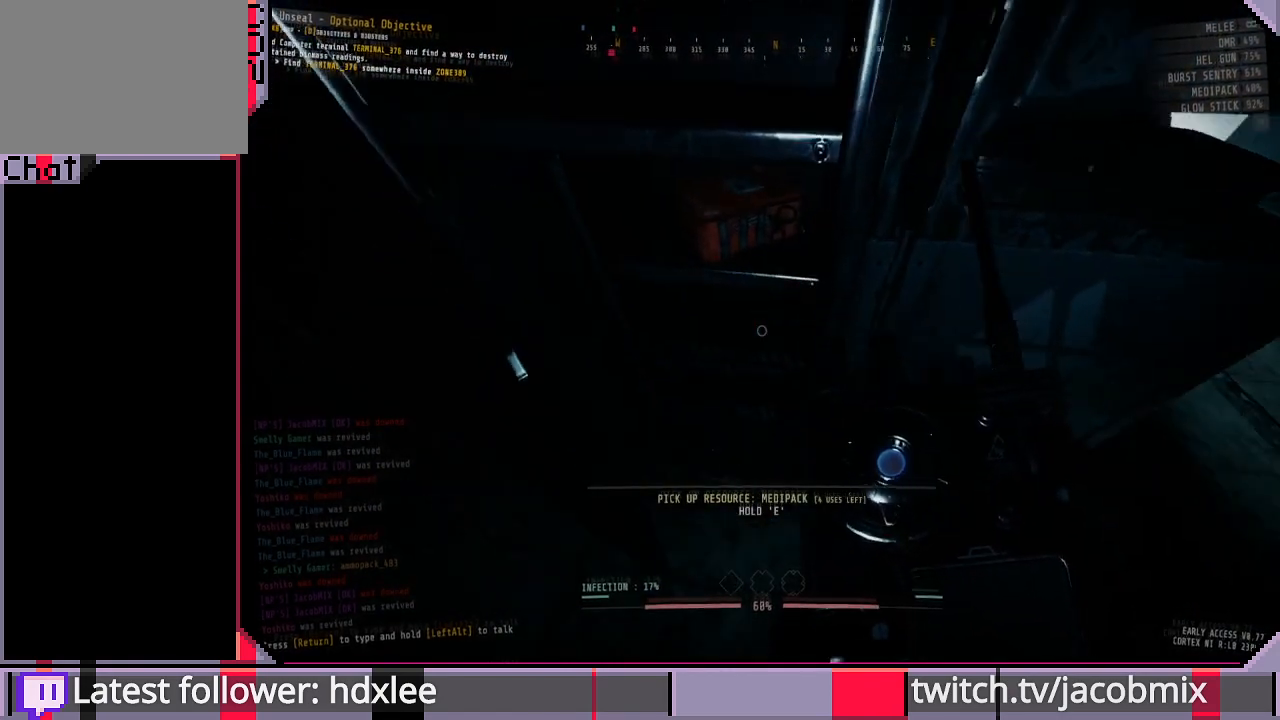
{"keys": [], "mouse": [], "events": [[67, "ctrl", "down"], [233, "ctrl", "up"]]}
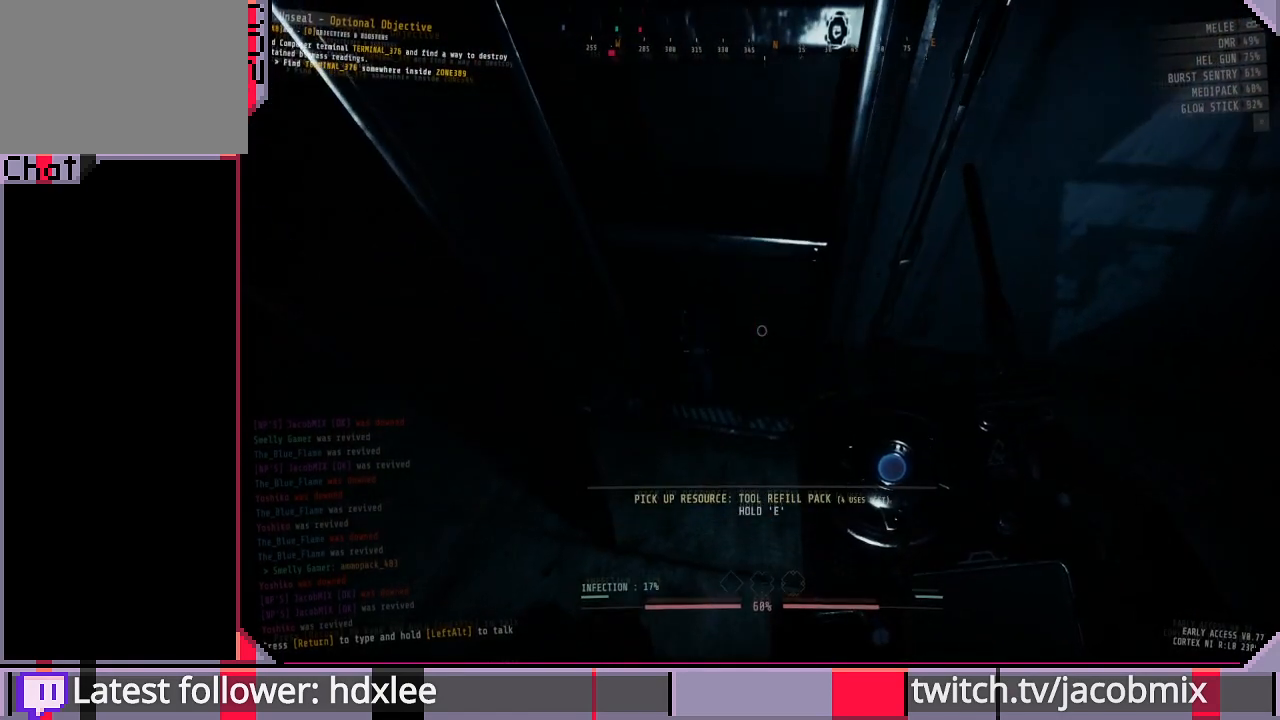
{"keys": [], "mouse": [], "events": []}
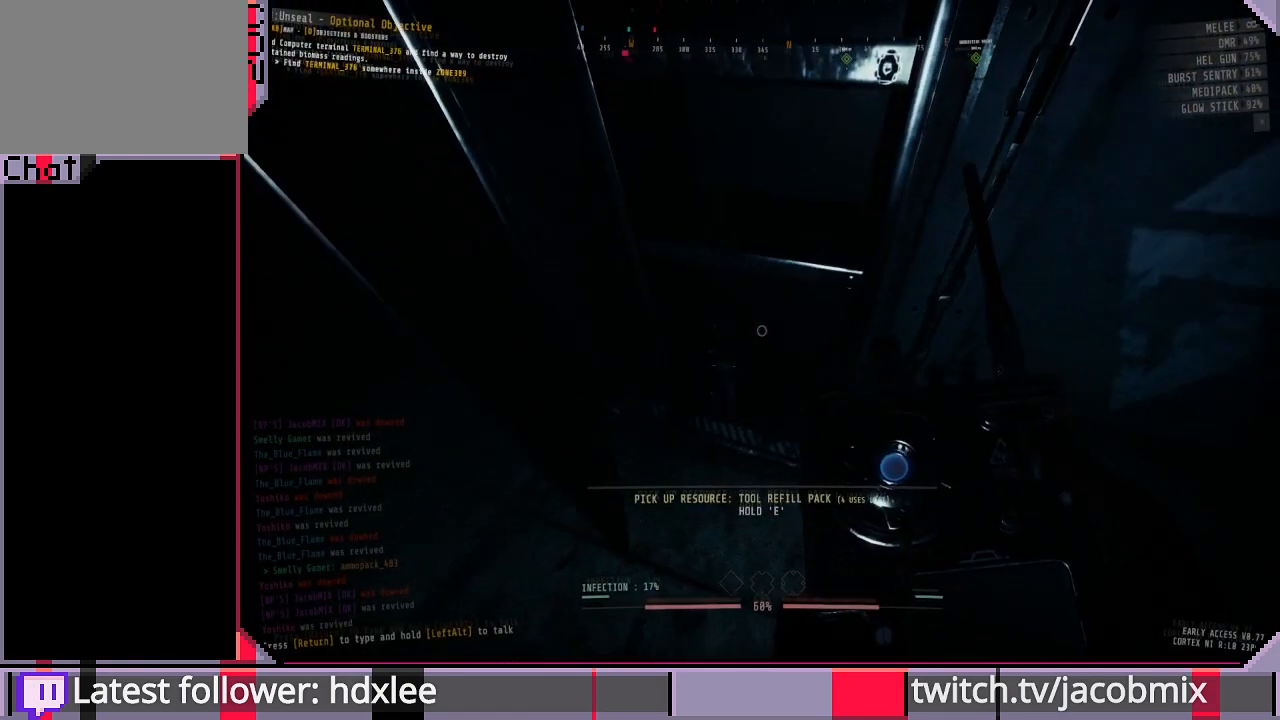
{"keys": [], "mouse": [], "events": []}
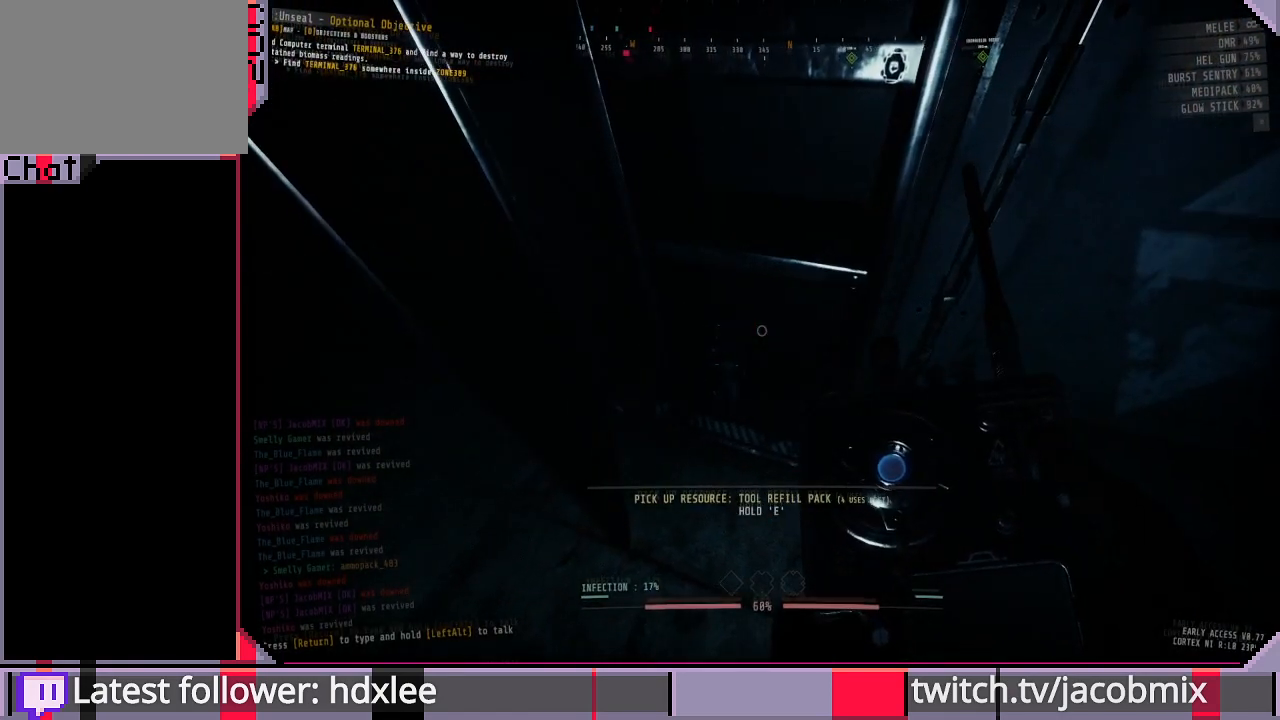
{"keys": ["e"], "mouse": [], "events": [[433, "e", "down"]]}
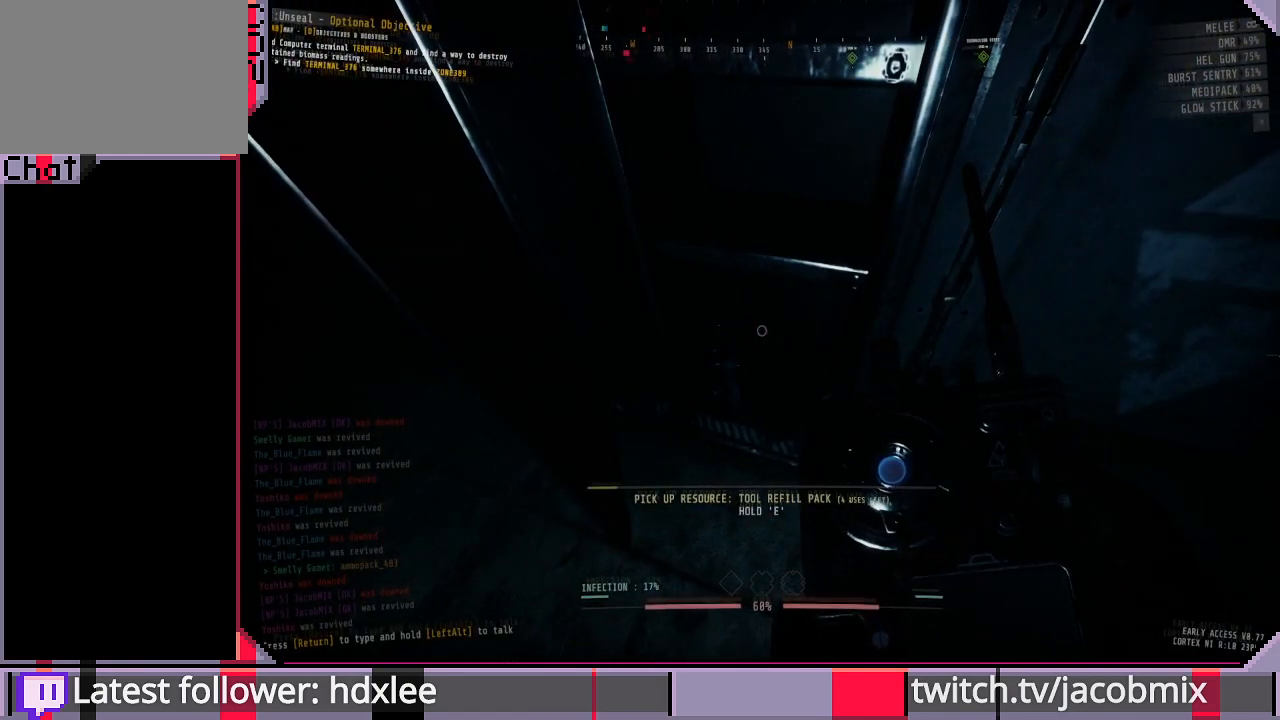
{"keys": ["e"], "mouse": [], "events": []}
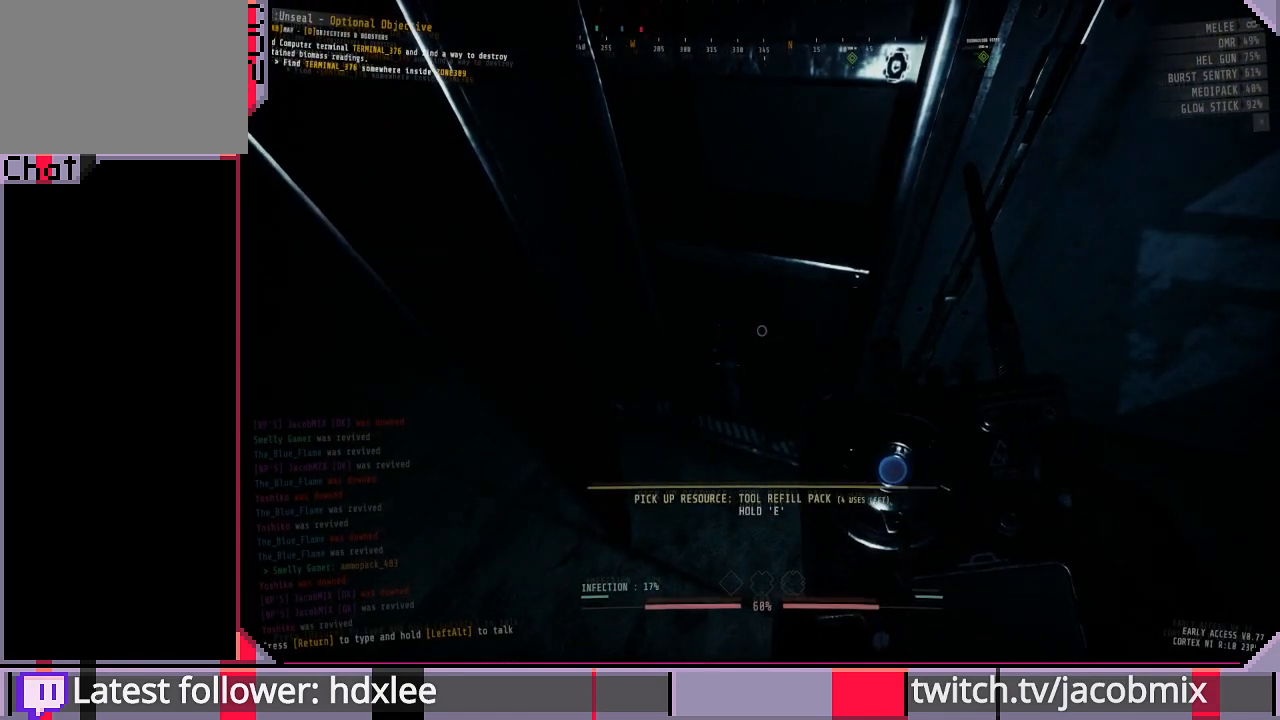
{"keys": ["a", "s"], "mouse": [], "events": [[167, "s", "down"], [367, "e", "up"], [500, "a", "down"]]}
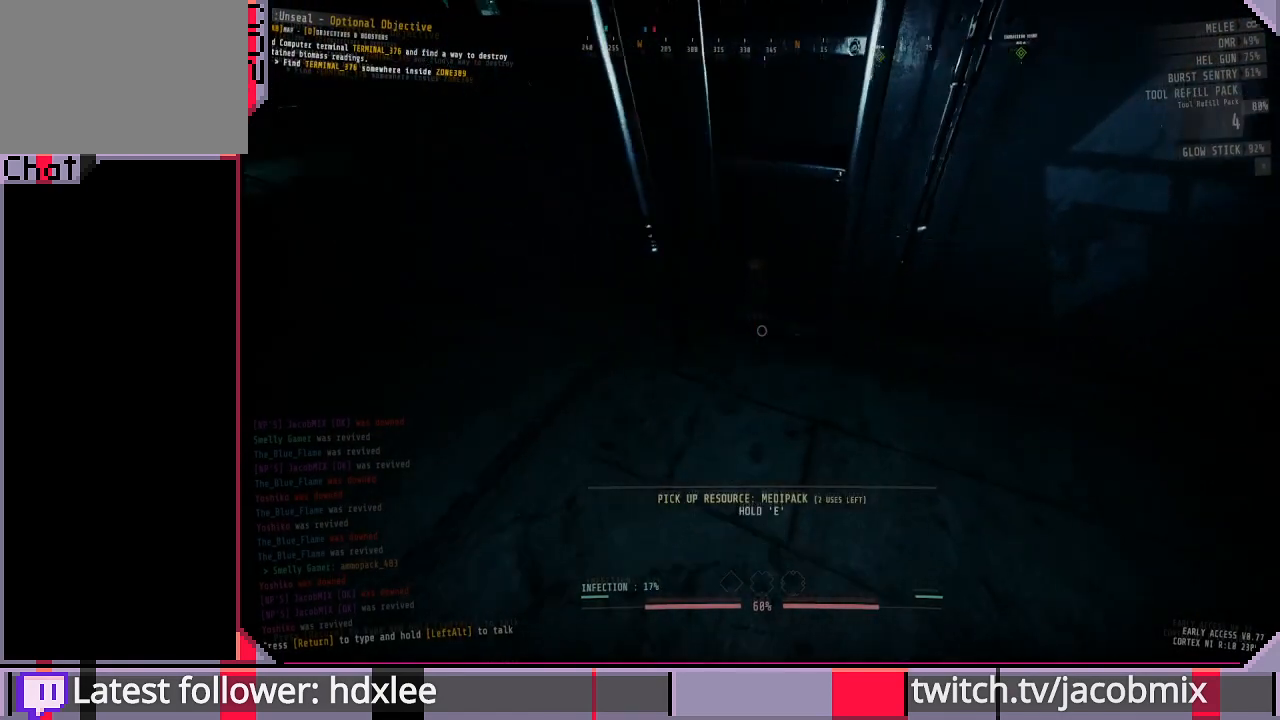
{"keys": [], "mouse": [], "events": [[67, "s", "up"], [167, "a", "up"]]}
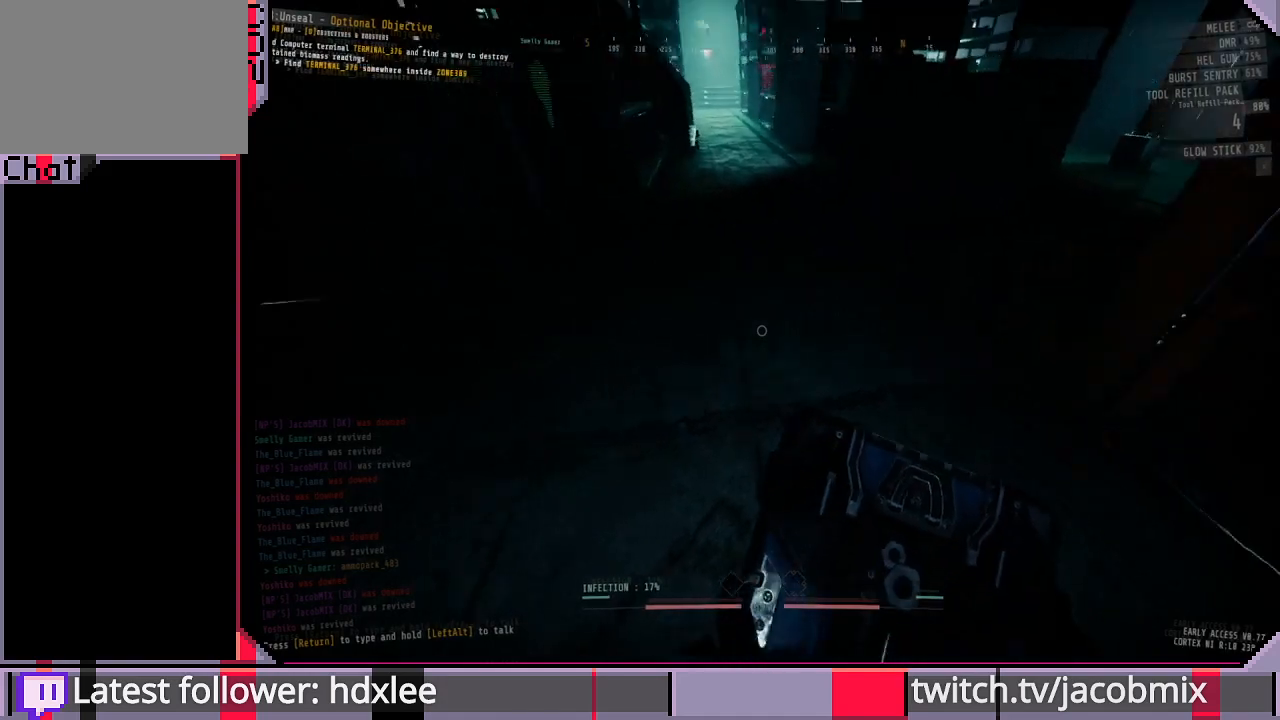
{"keys": ["e"], "mouse": [], "events": [[267, "e", "down"]]}
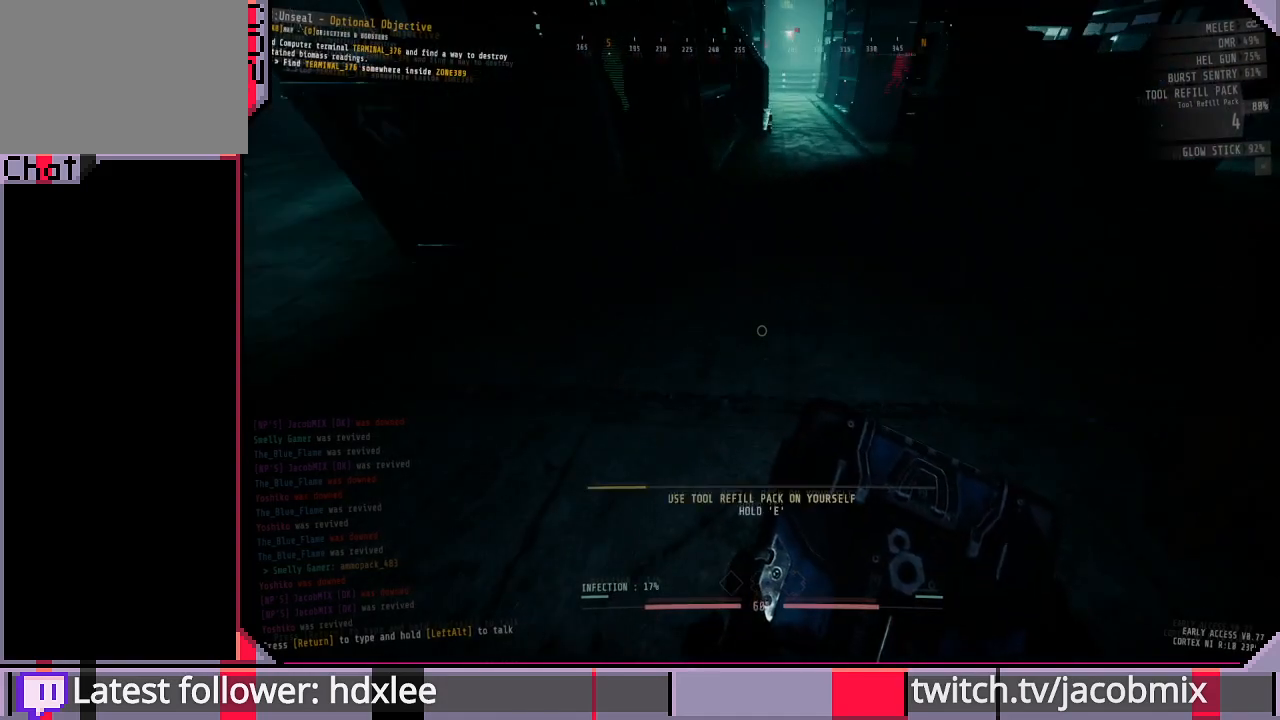
{"keys": ["e"], "mouse": [], "events": []}
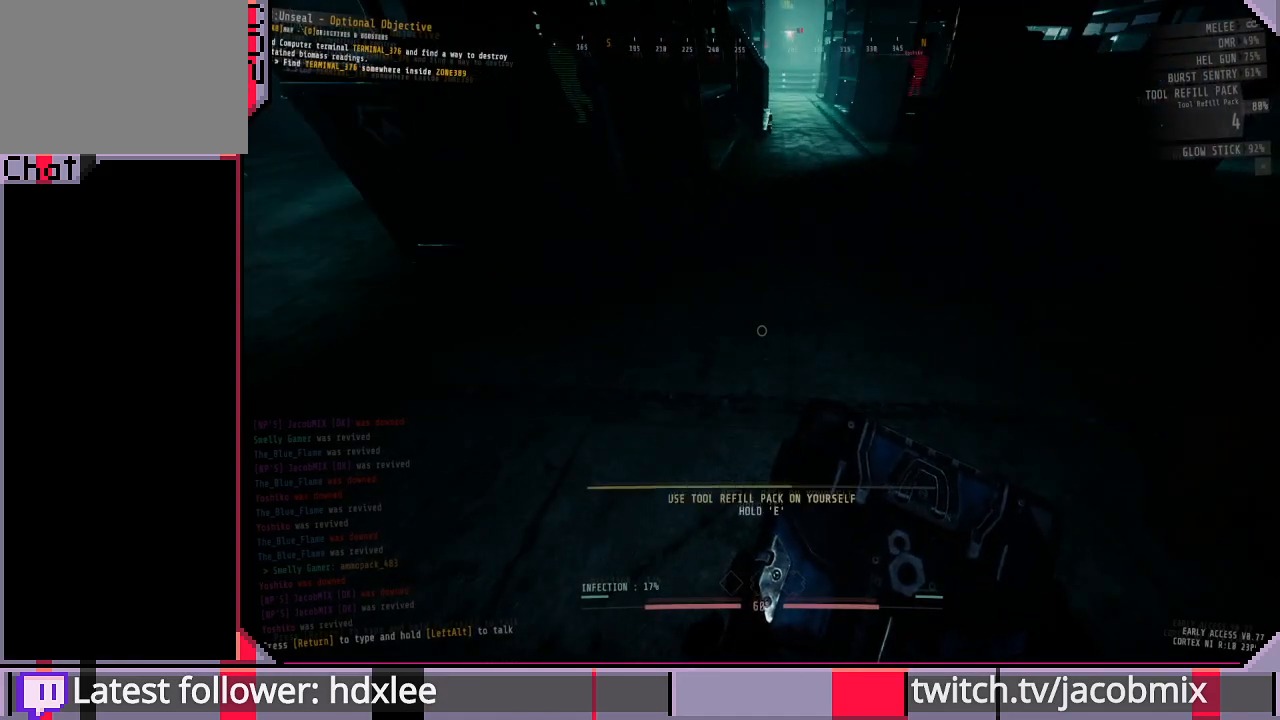
{"keys": ["e"], "mouse": [], "events": []}
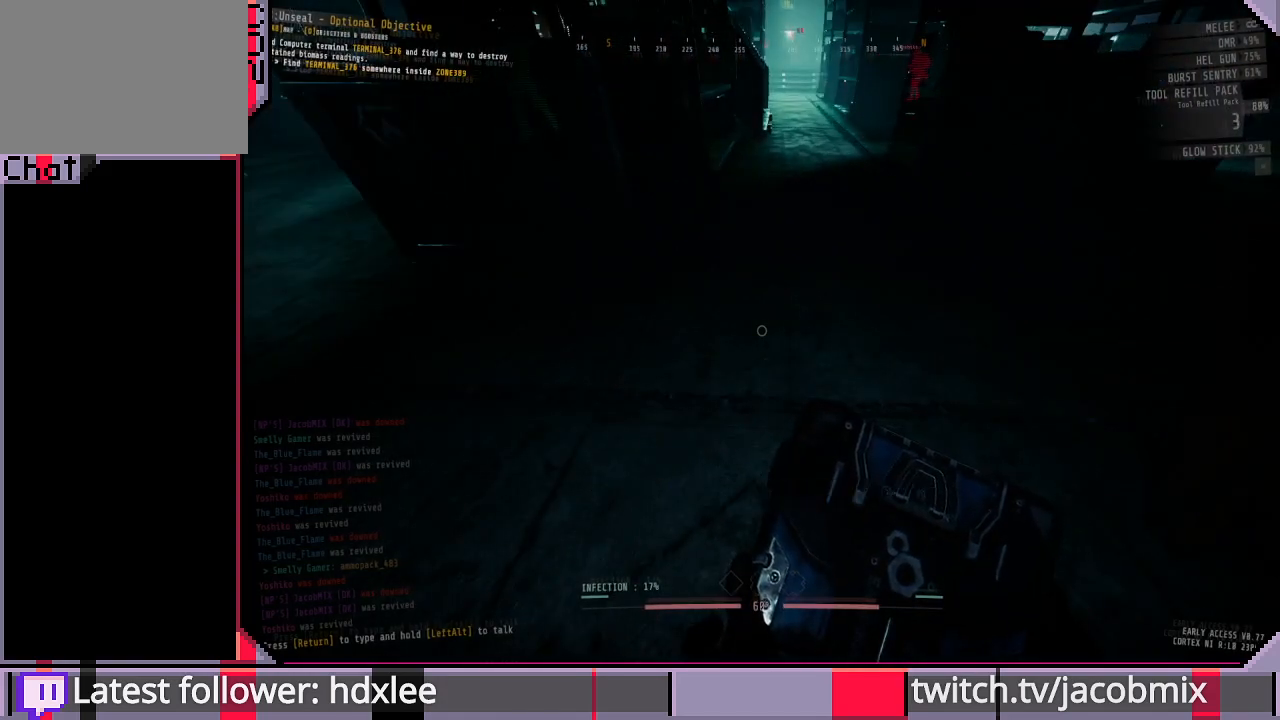
{"keys": [], "mouse": [], "events": [[333, "e", "up"]]}
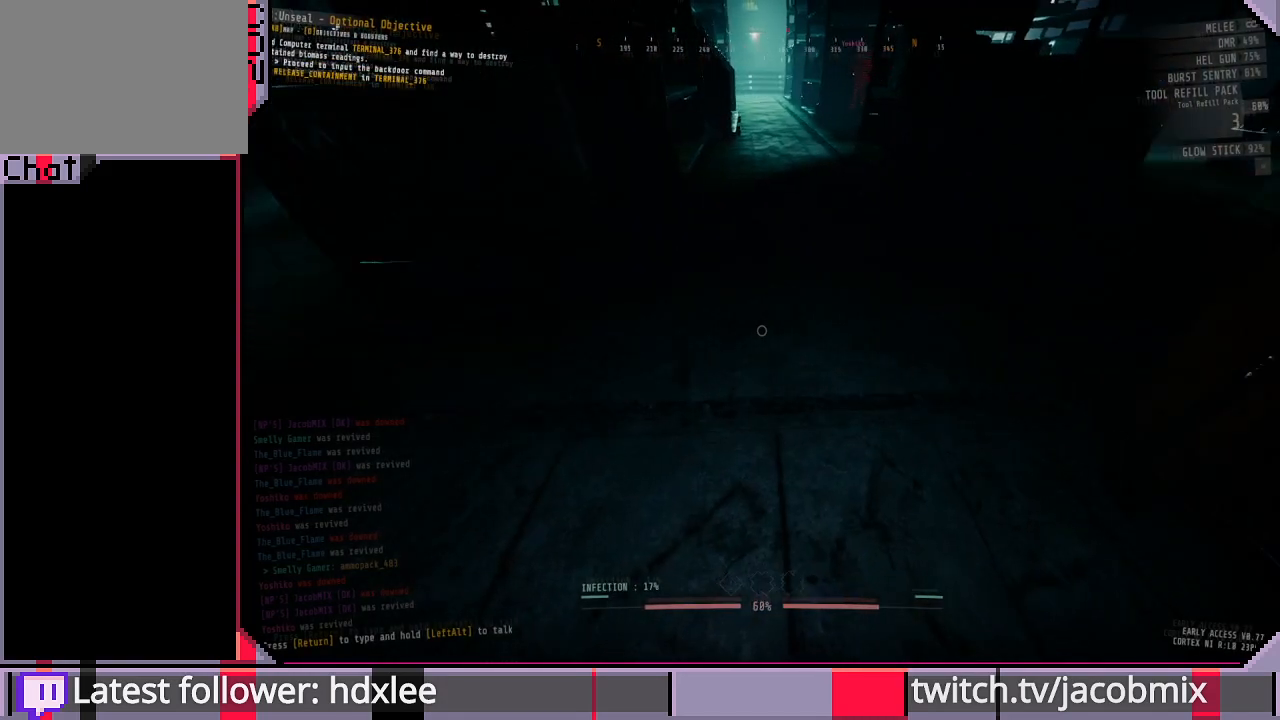
{"keys": [], "mouse": [], "events": []}
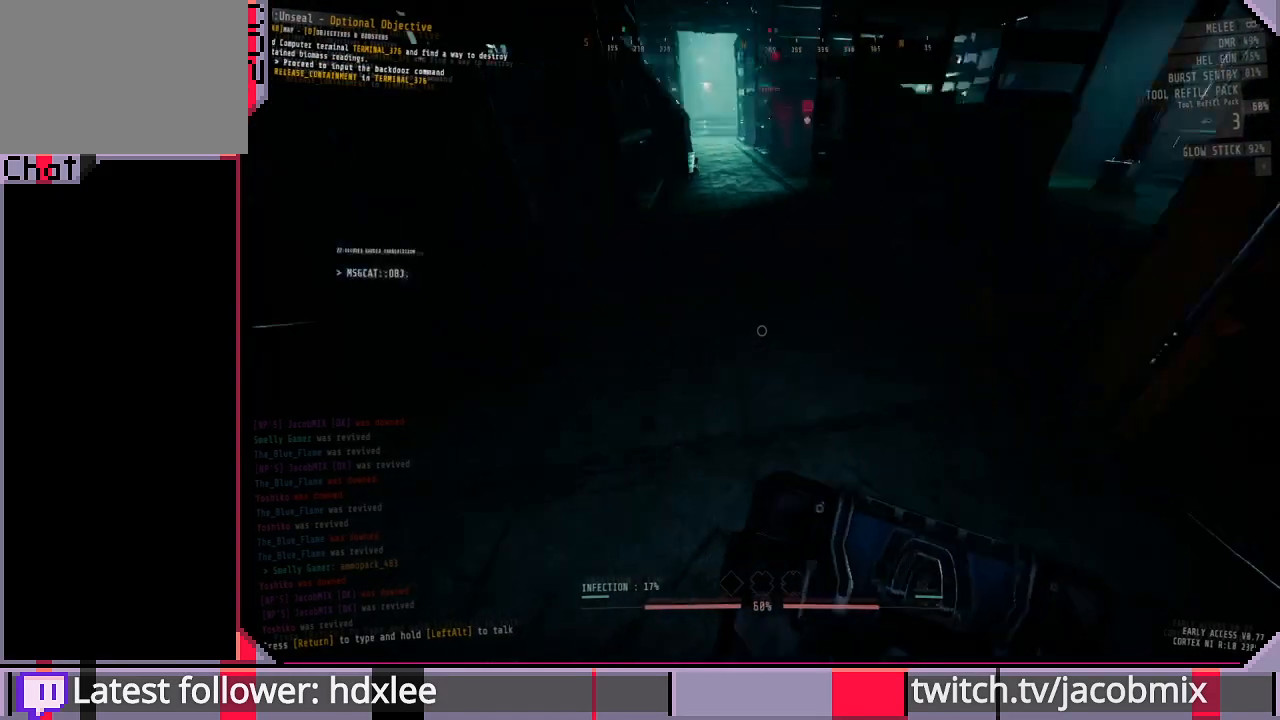
{"keys": [], "mouse": [], "events": []}
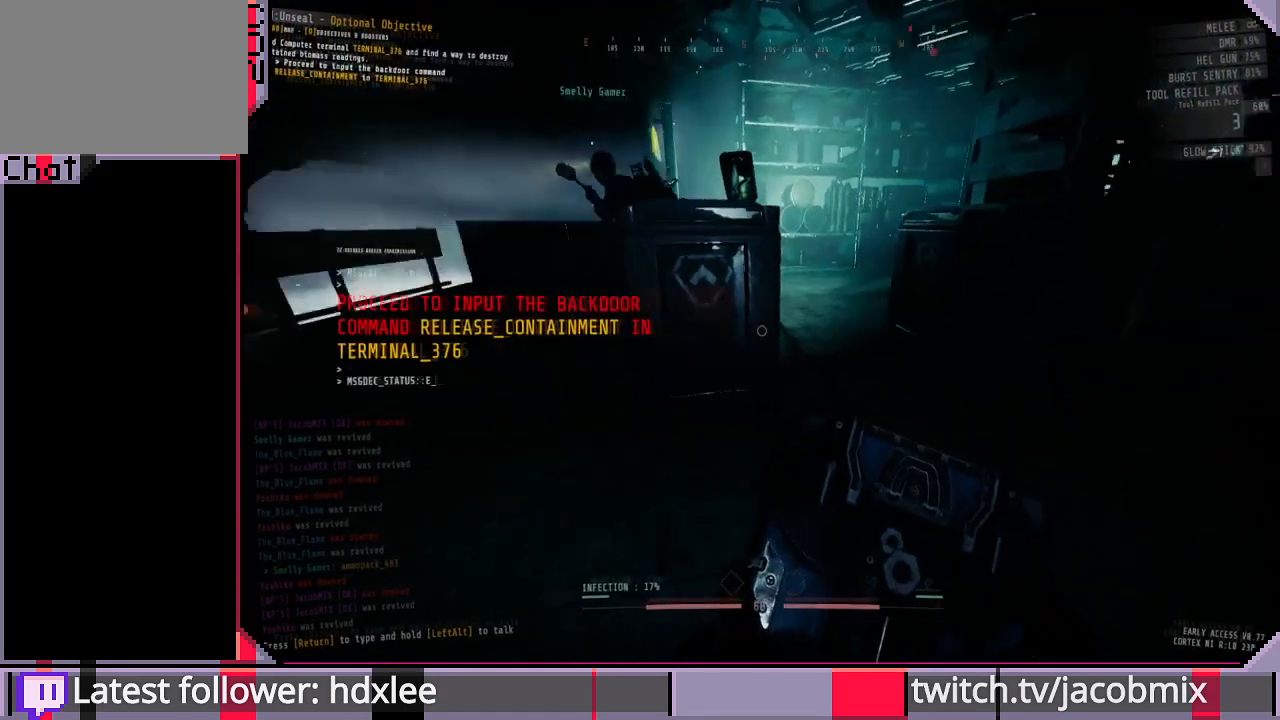
{"keys": [], "mouse": [], "events": [[67, "d", "down"], [267, "d", "up"]]}
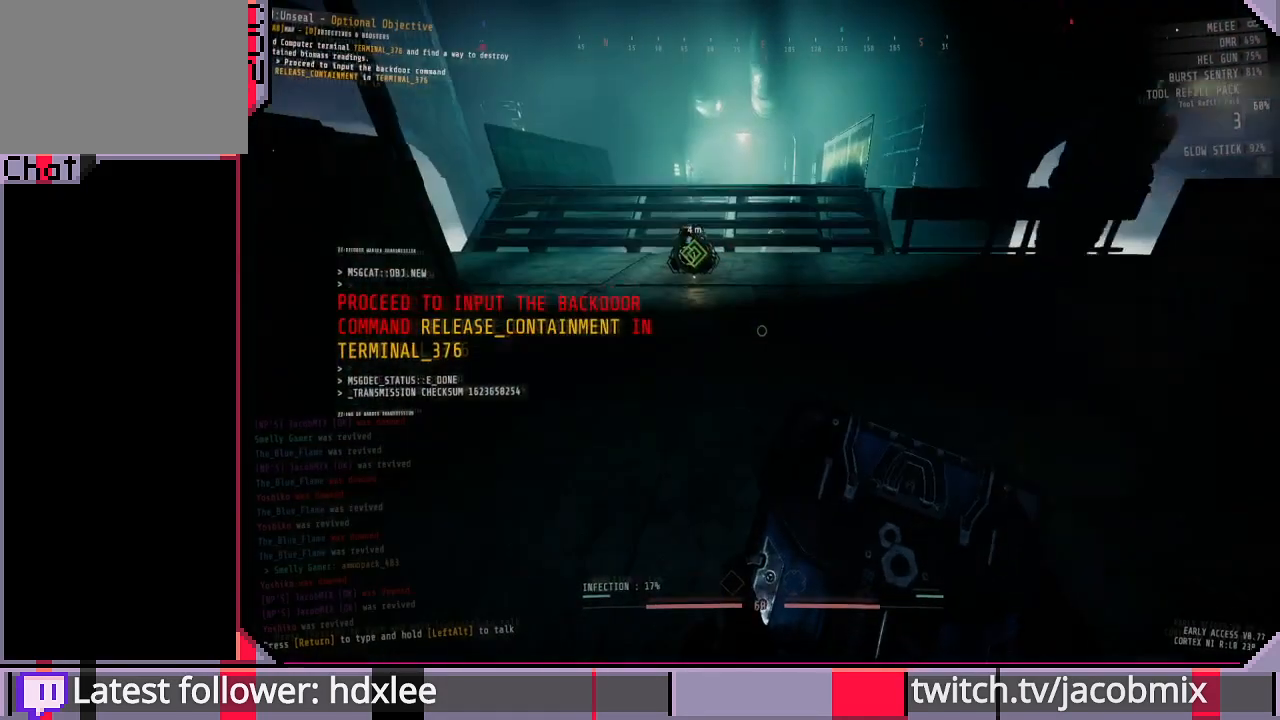
{"keys": ["w"], "mouse": [], "events": [[33, "ctrl", "down"], [200, "ctrl", "up"], [267, "d", "down"], [367, "d", "up"], [433, "w", "down"]]}
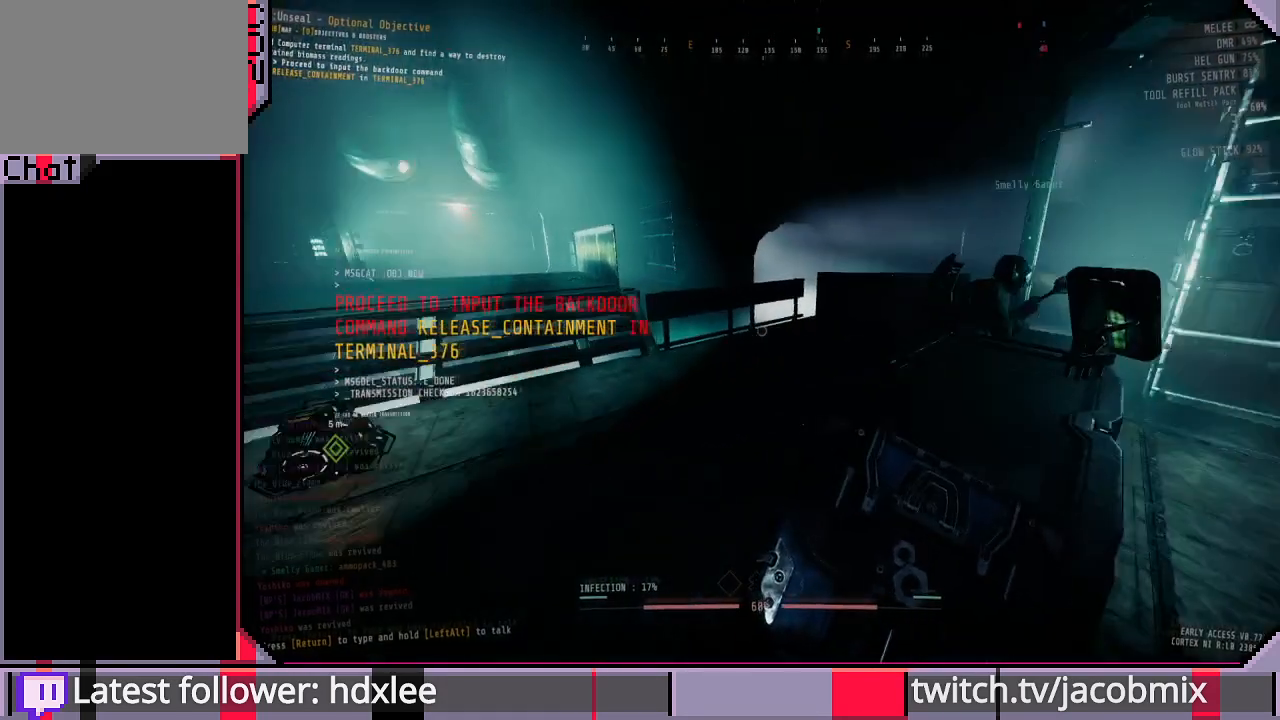
{"keys": ["a", "s"], "mouse": [], "events": [[33, "a", "down"], [167, "w", "up"], [400, "s", "down"]]}
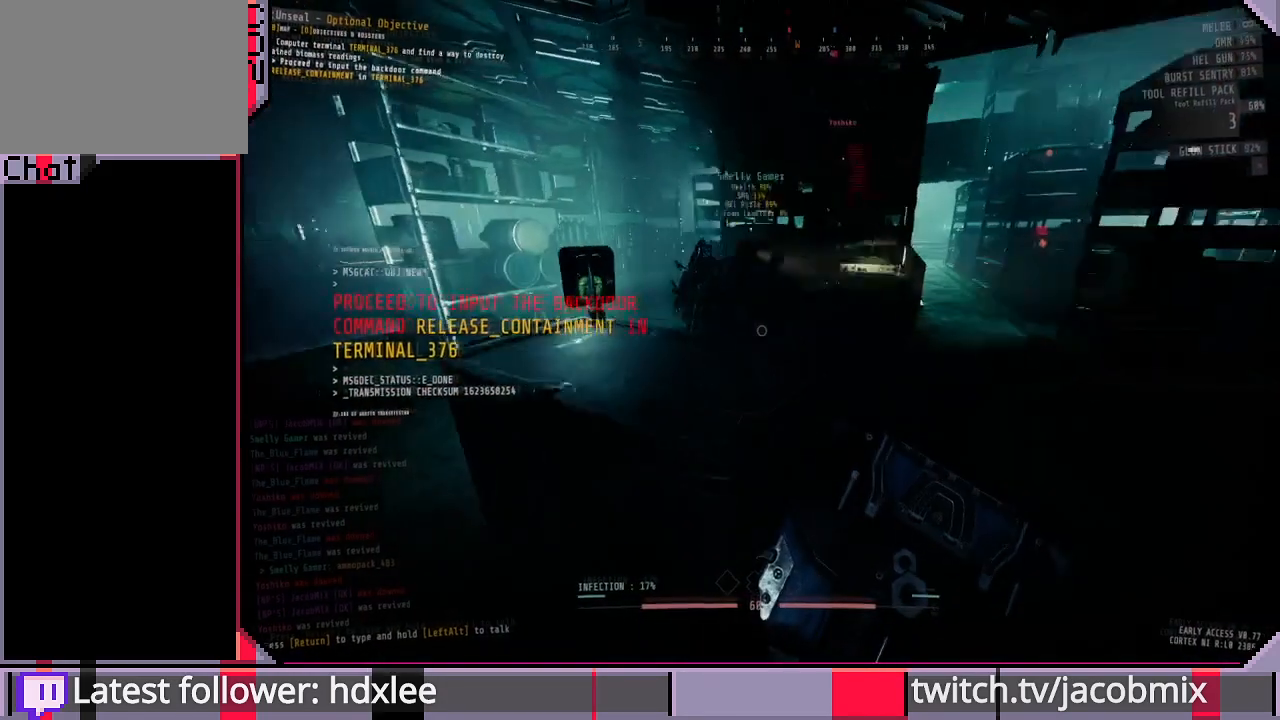
{"keys": [], "mouse": [], "events": [[33, "a", "up"], [67, "s", "up"], [367, "d", "down"], [500, "d", "up"]]}
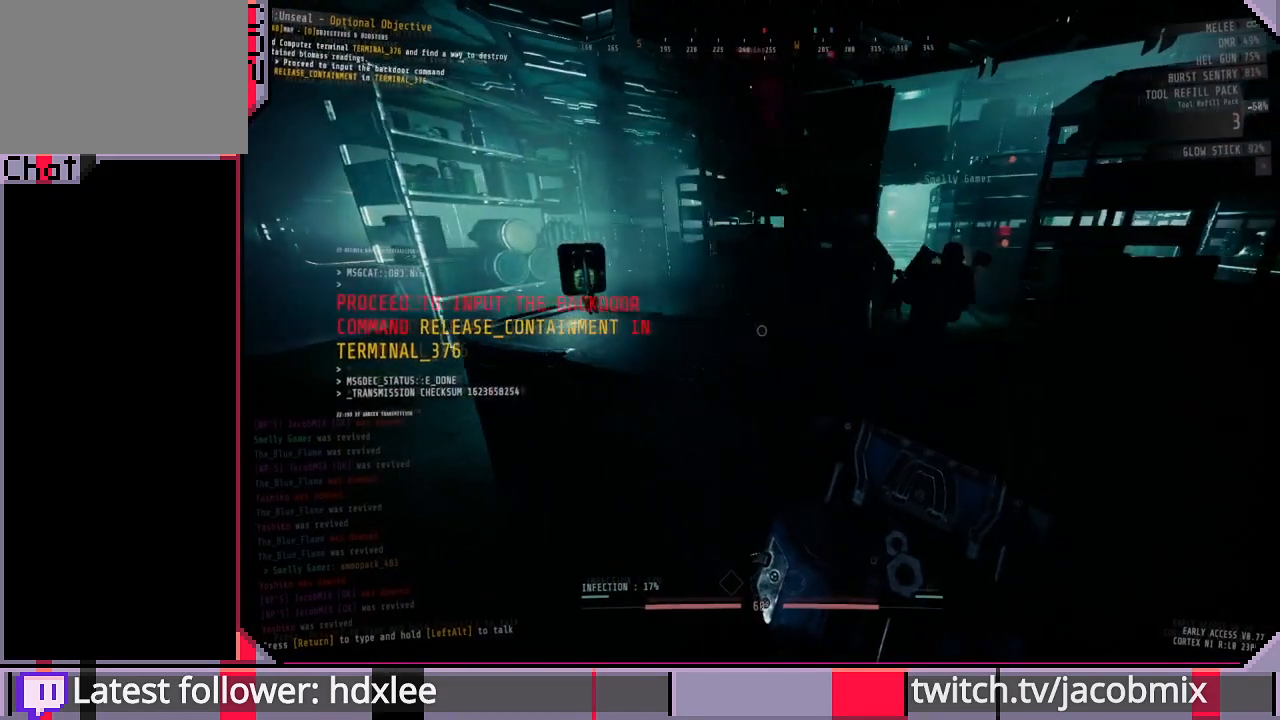
{"keys": [], "mouse": [], "events": []}
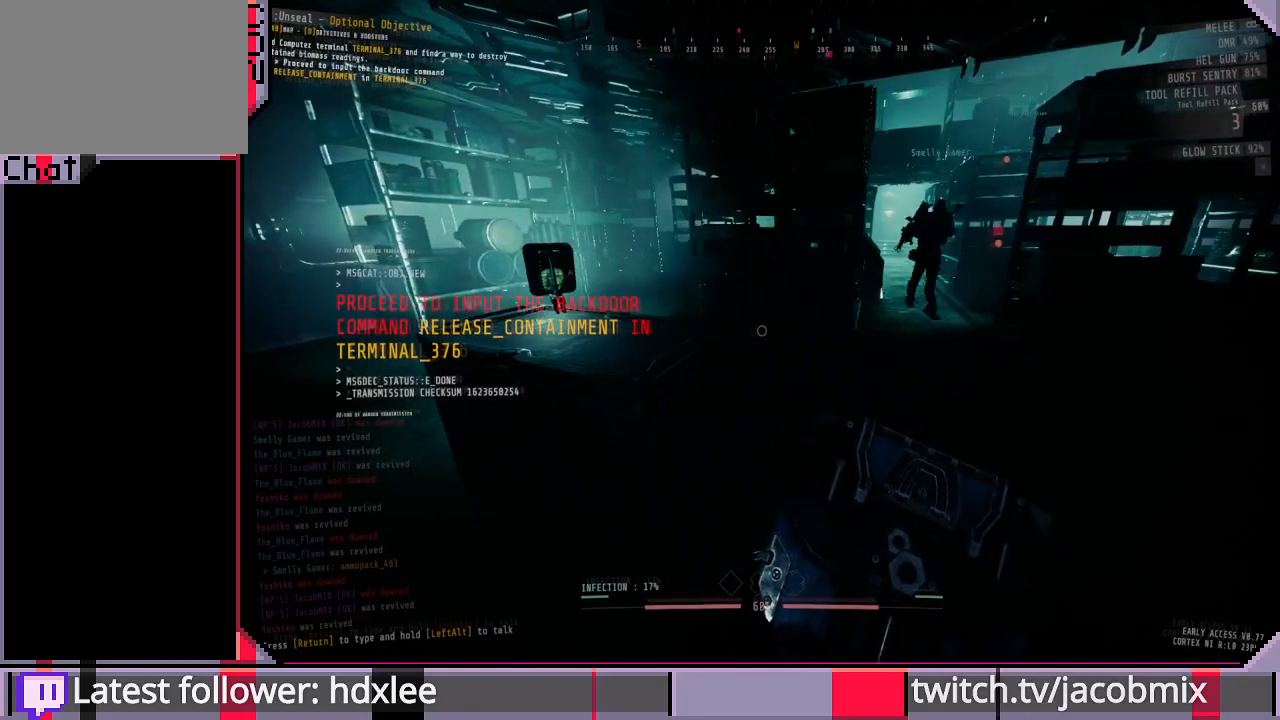
{"keys": [], "mouse": [], "events": [[167, "d", "down"], [267, "w", "down"], [400, "d", "up"], [433, "w", "up"]]}
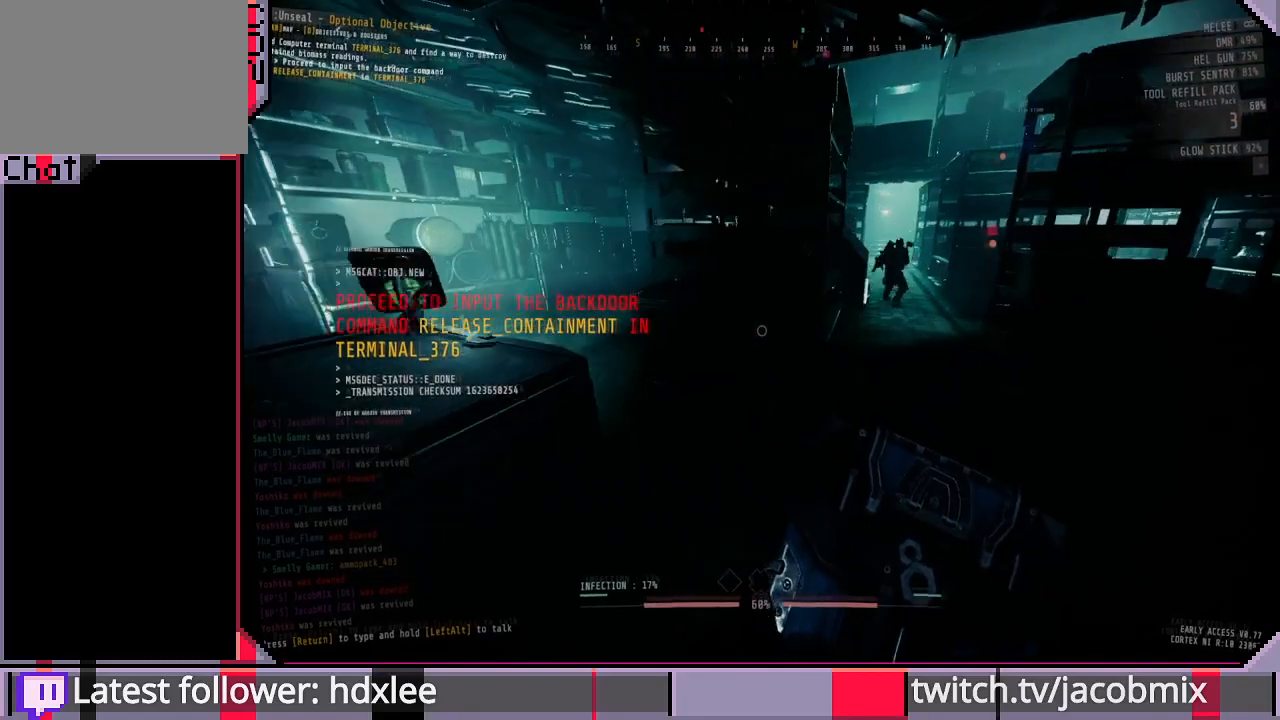
{"keys": ["s"], "mouse": [], "events": [[333, "a", "down"], [367, "s", "down"], [500, "a", "up"]]}
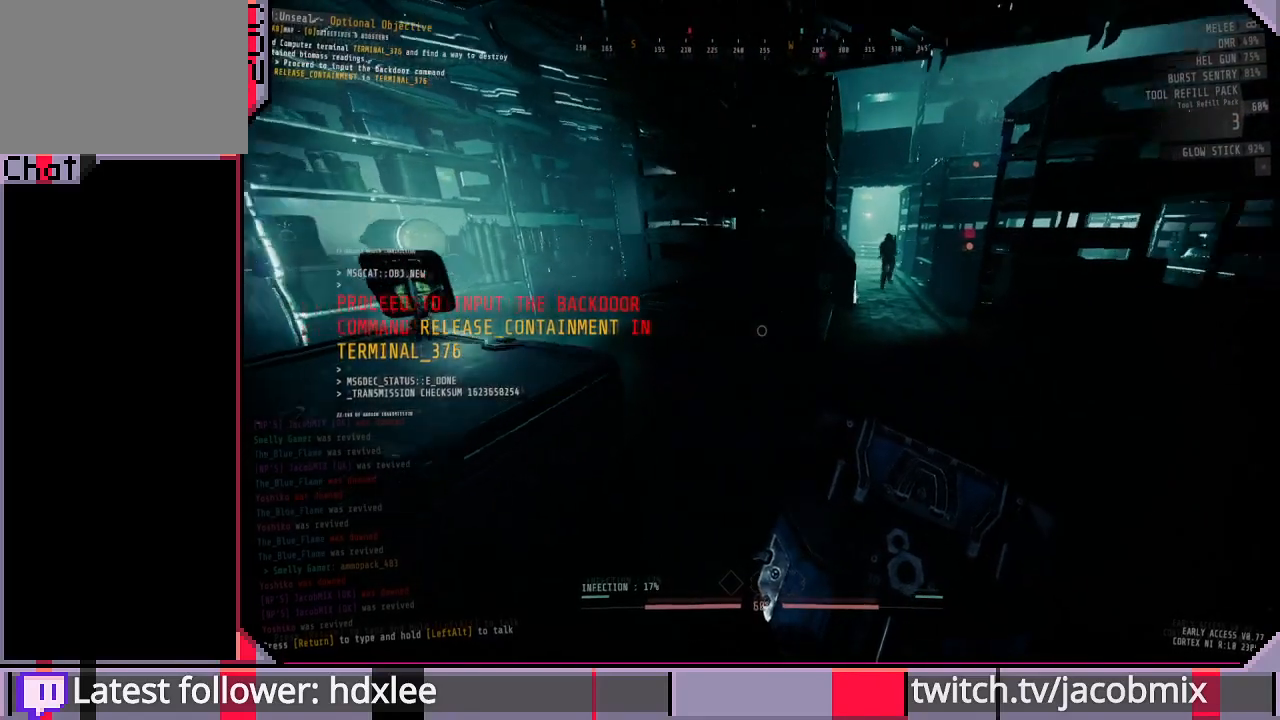
{"keys": [], "mouse": [], "events": [[33, "s", "up"]]}
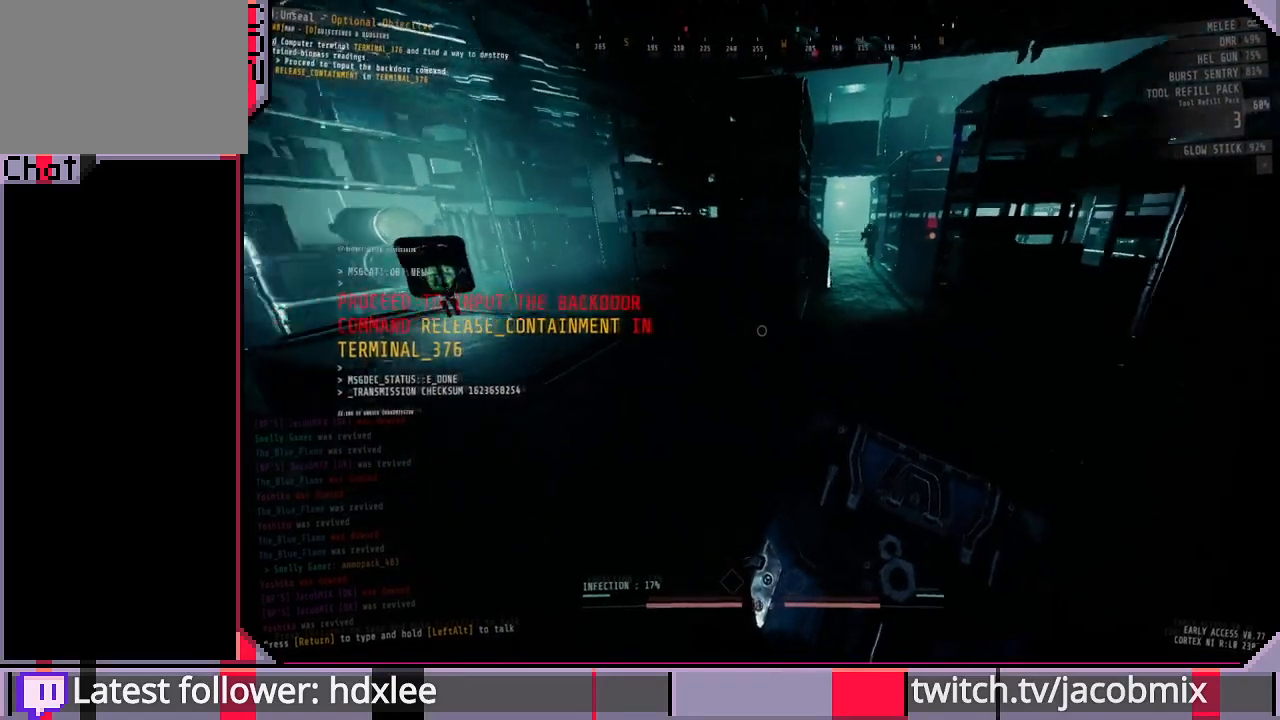
{"keys": [], "mouse": [], "events": []}